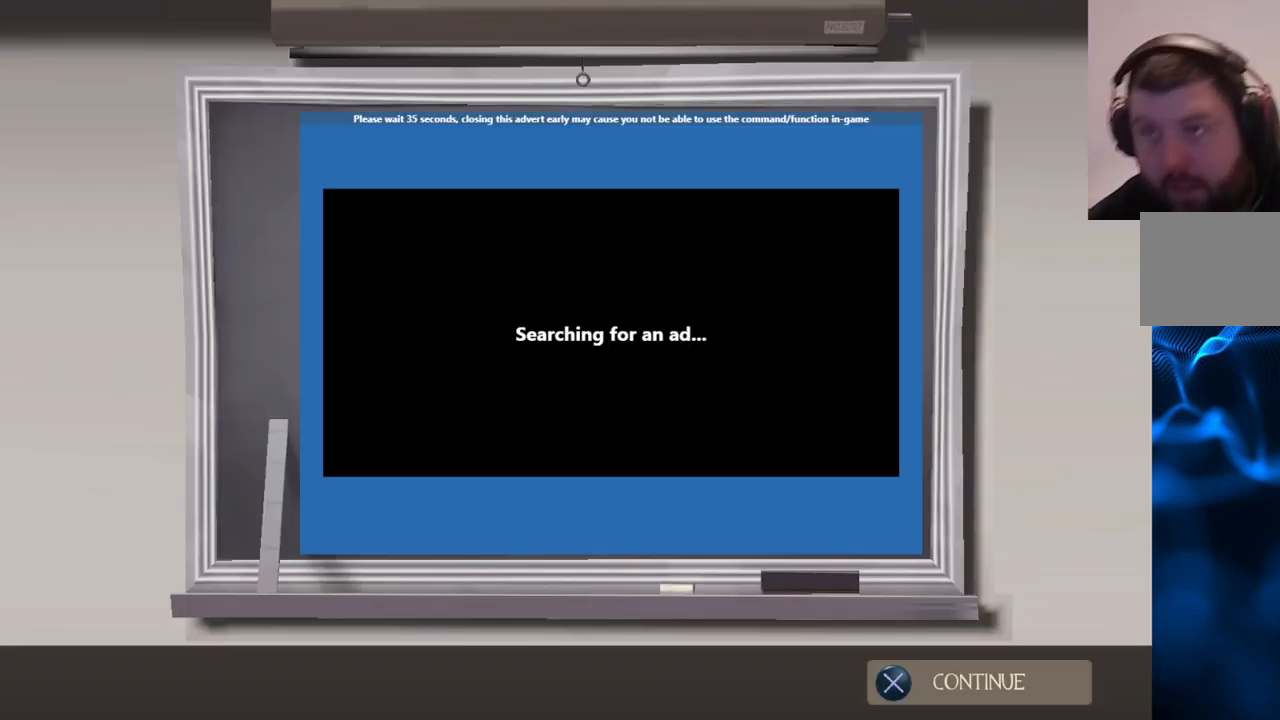
Gameplay with a controller (PlayStation layout); each line is a JSON object with the inputs held at the frame after it. "events" lists button and stick changes between this image and that frame as [ms after this image, input, new state], when the widget could be followed in between.
{"buttons": [], "left_stick": "center", "right_stick": "center", "events": [[367, "CROSS", "down"], [483, "CROSS", "up"]]}
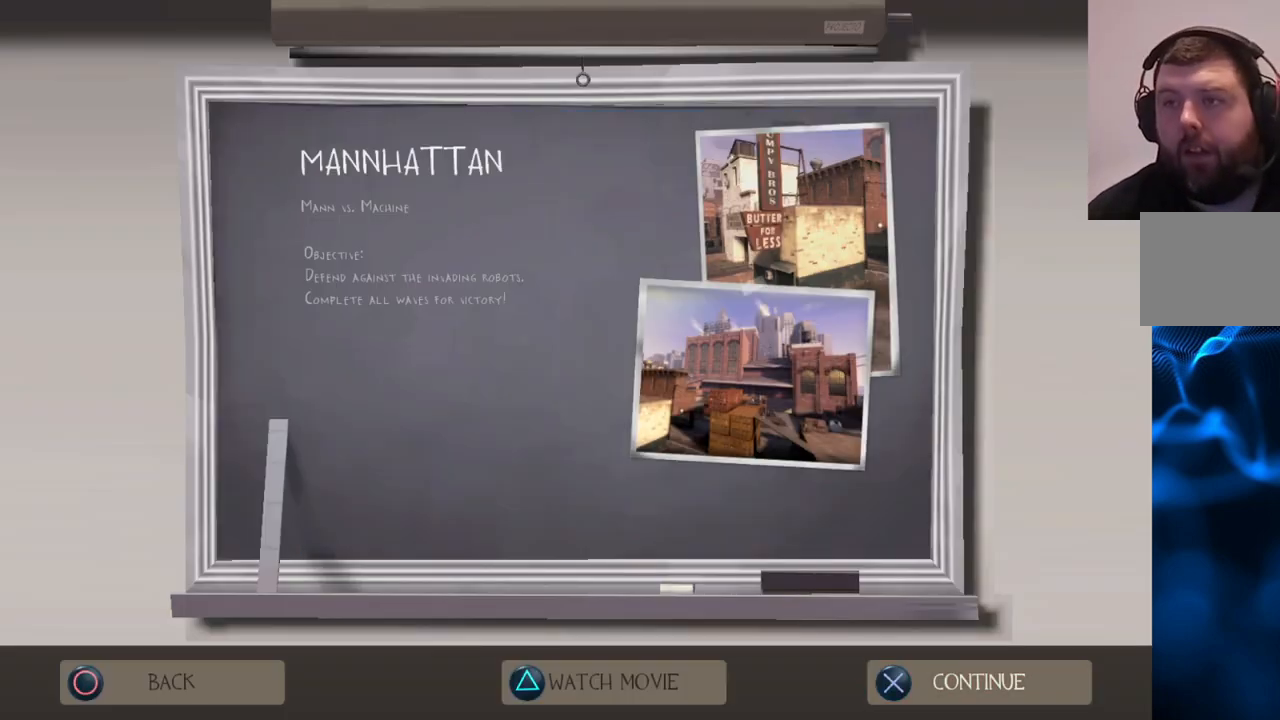
{"buttons": [], "left_stick": "center", "right_stick": "center", "events": []}
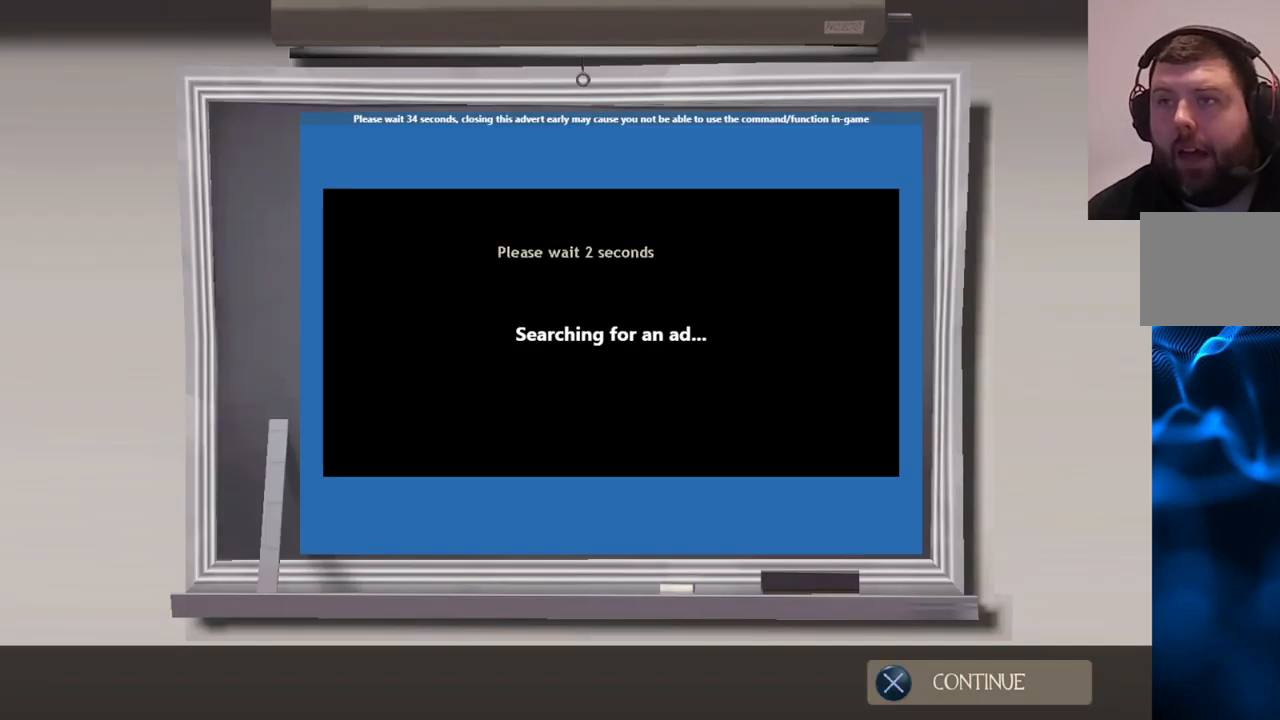
{"buttons": [], "left_stick": "center", "right_stick": "center", "events": [[283, "CROSS", "down"], [367, "CROSS", "up"]]}
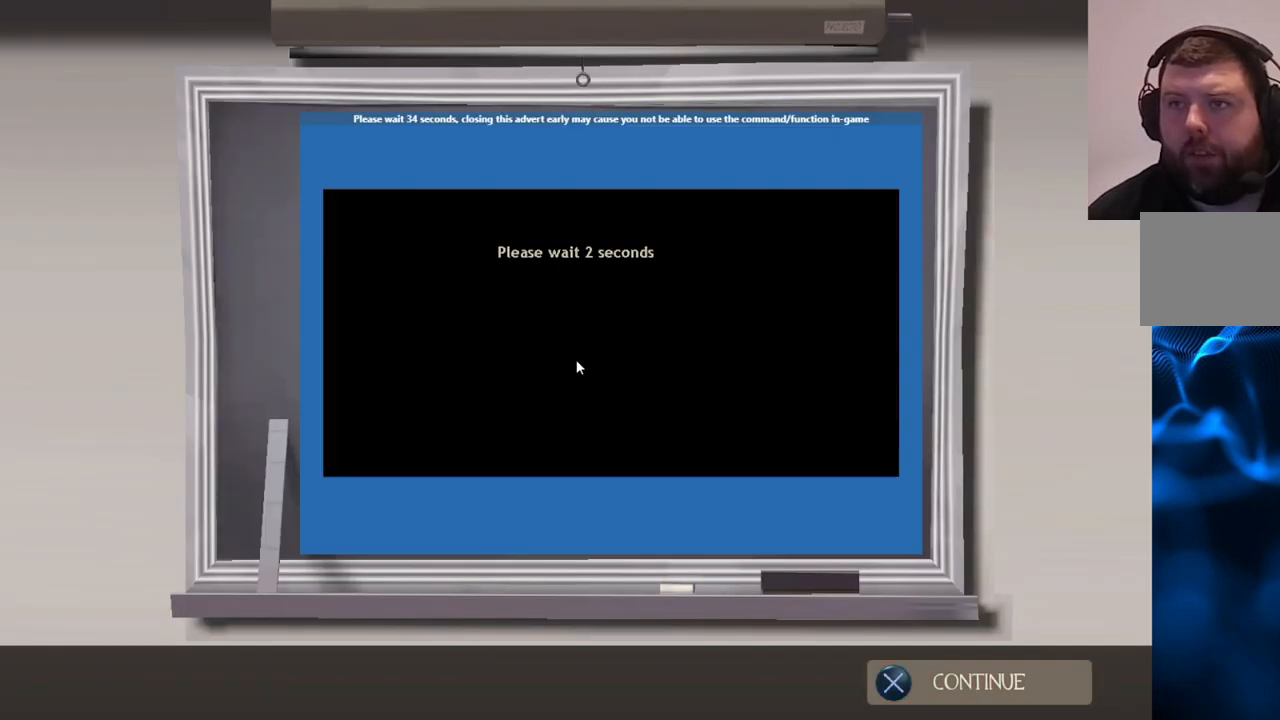
{"buttons": [], "left_stick": "center", "right_stick": "center", "events": []}
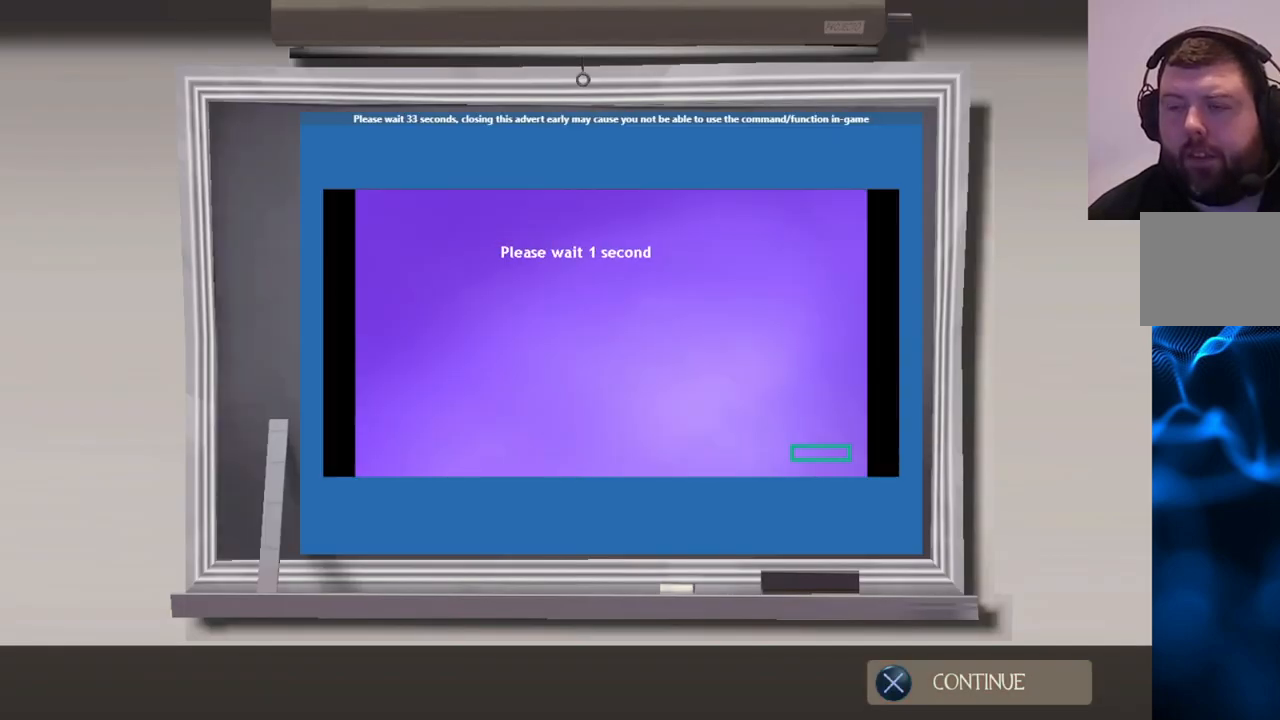
{"buttons": ["CROSS"], "left_stick": "center", "right_stick": "center", "events": [[450, "CROSS", "down"]]}
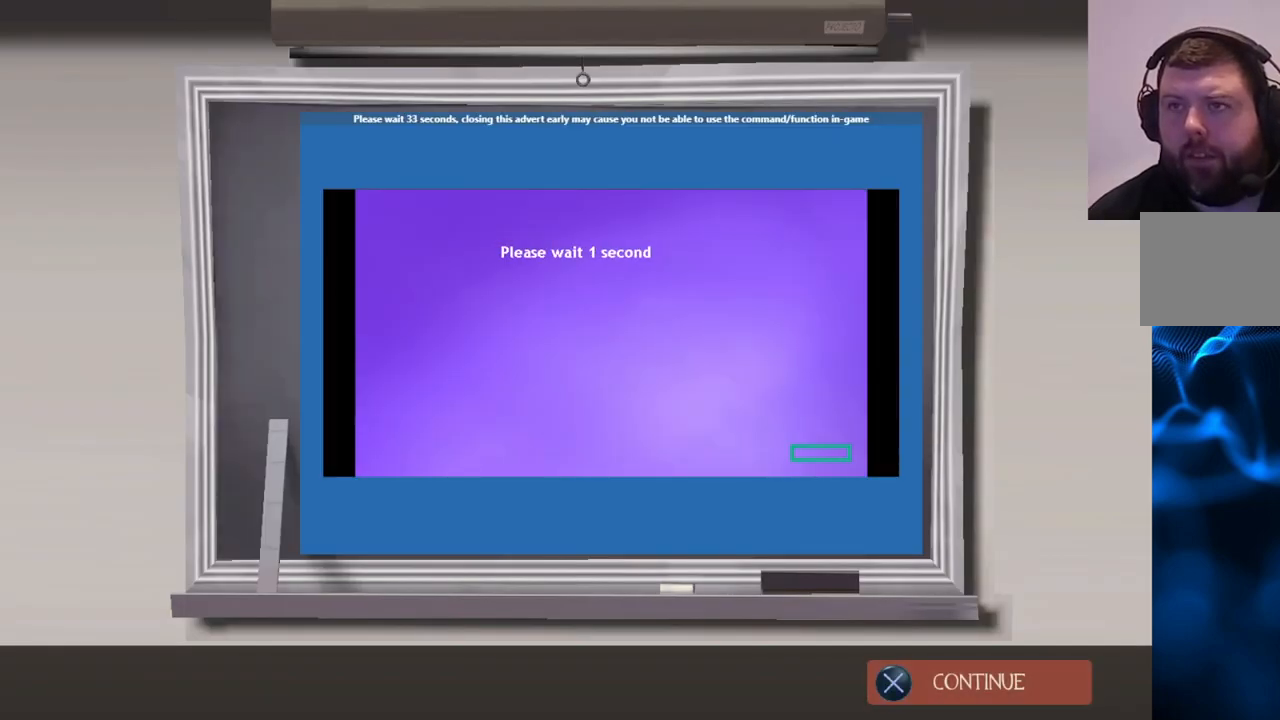
{"buttons": [], "left_stick": "center", "right_stick": "center", "events": [[50, "CROSS", "up"]]}
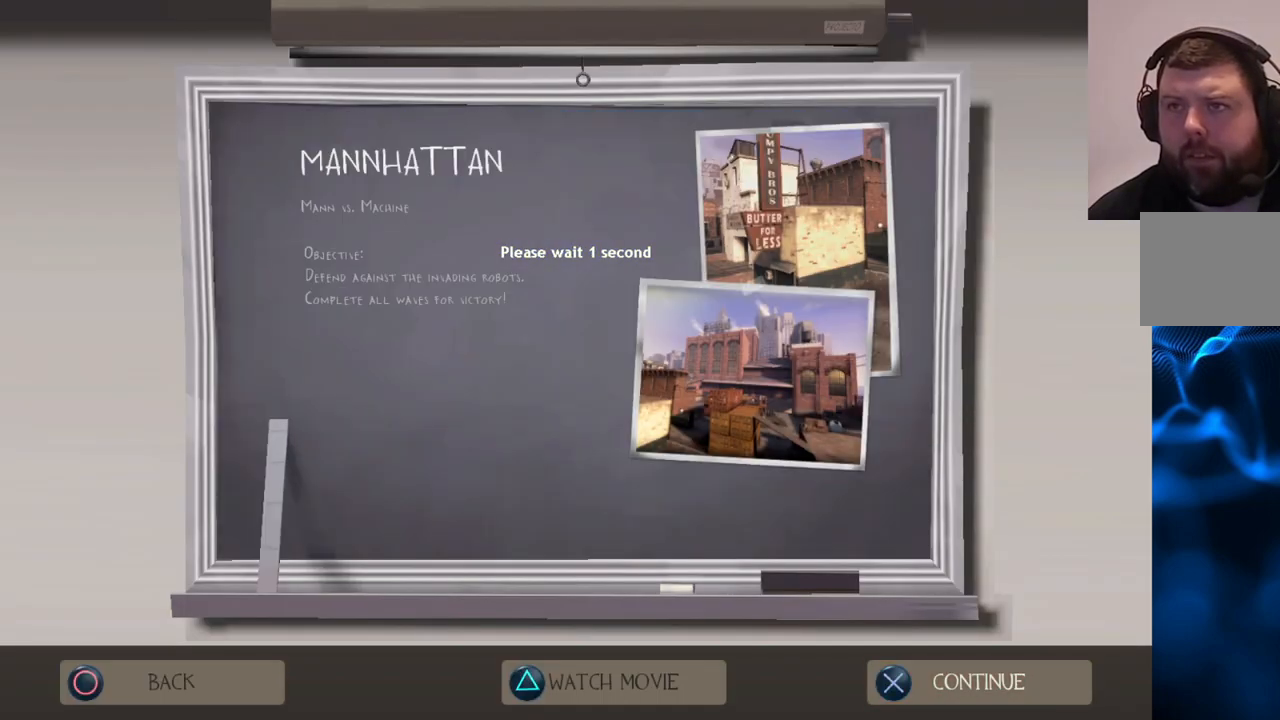
{"buttons": [], "left_stick": "center", "right_stick": "center", "events": [[217, "CROSS", "down"], [333, "CROSS", "up"]]}
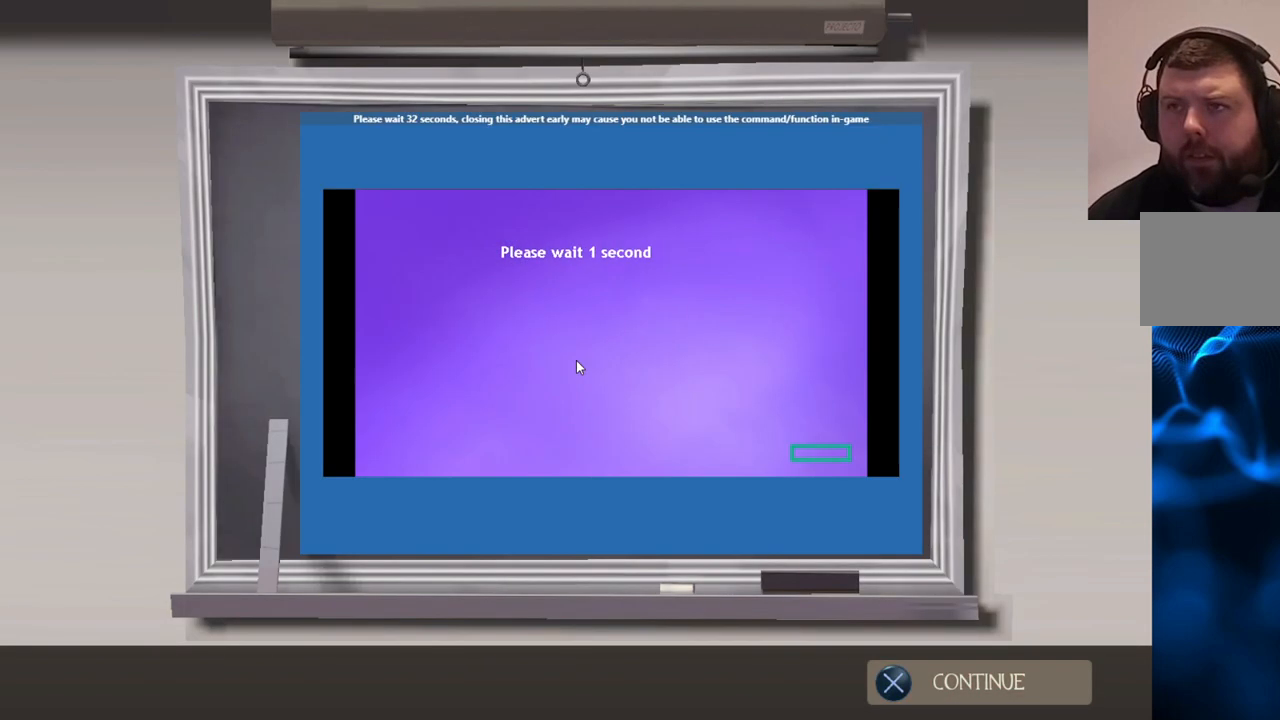
{"buttons": ["CROSS"], "left_stick": "center", "right_stick": "center", "events": [[433, "CROSS", "down"]]}
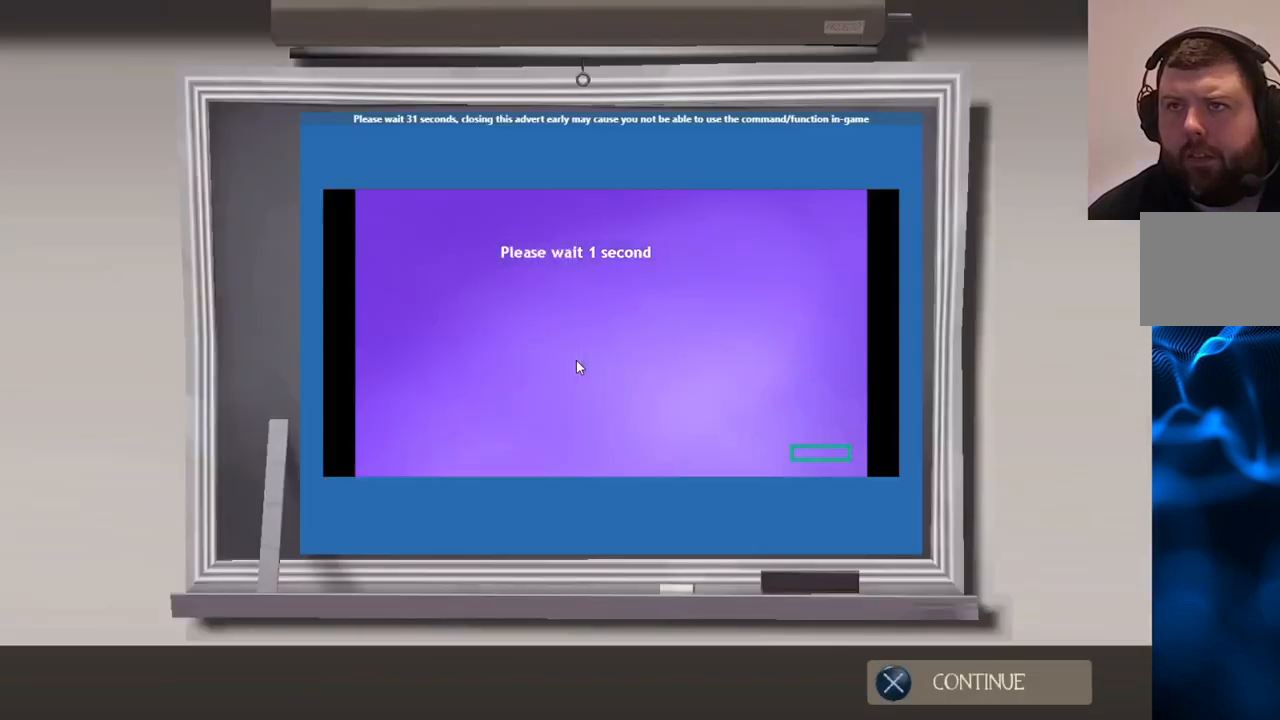
{"buttons": [], "left_stick": "center", "right_stick": "center", "events": [[33, "CROSS", "up"]]}
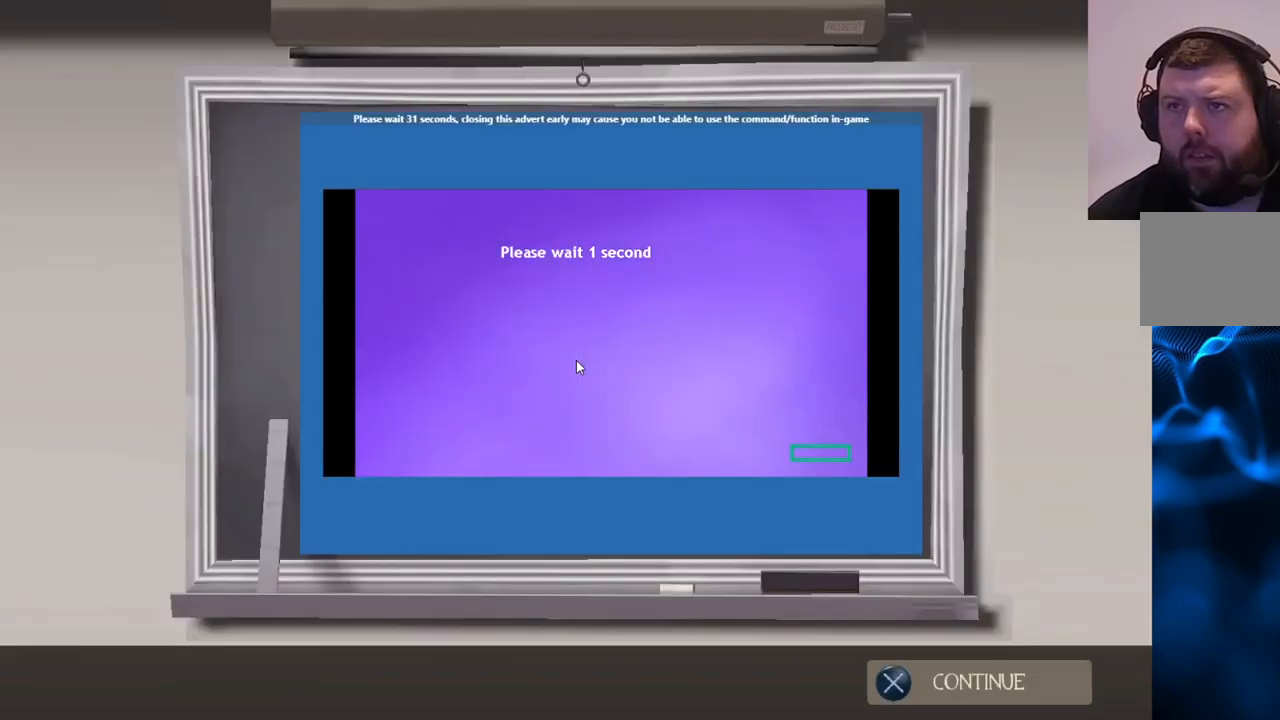
{"buttons": [], "left_stick": "center", "right_stick": "center", "events": [[267, "CROSS", "down"], [367, "CROSS", "up"]]}
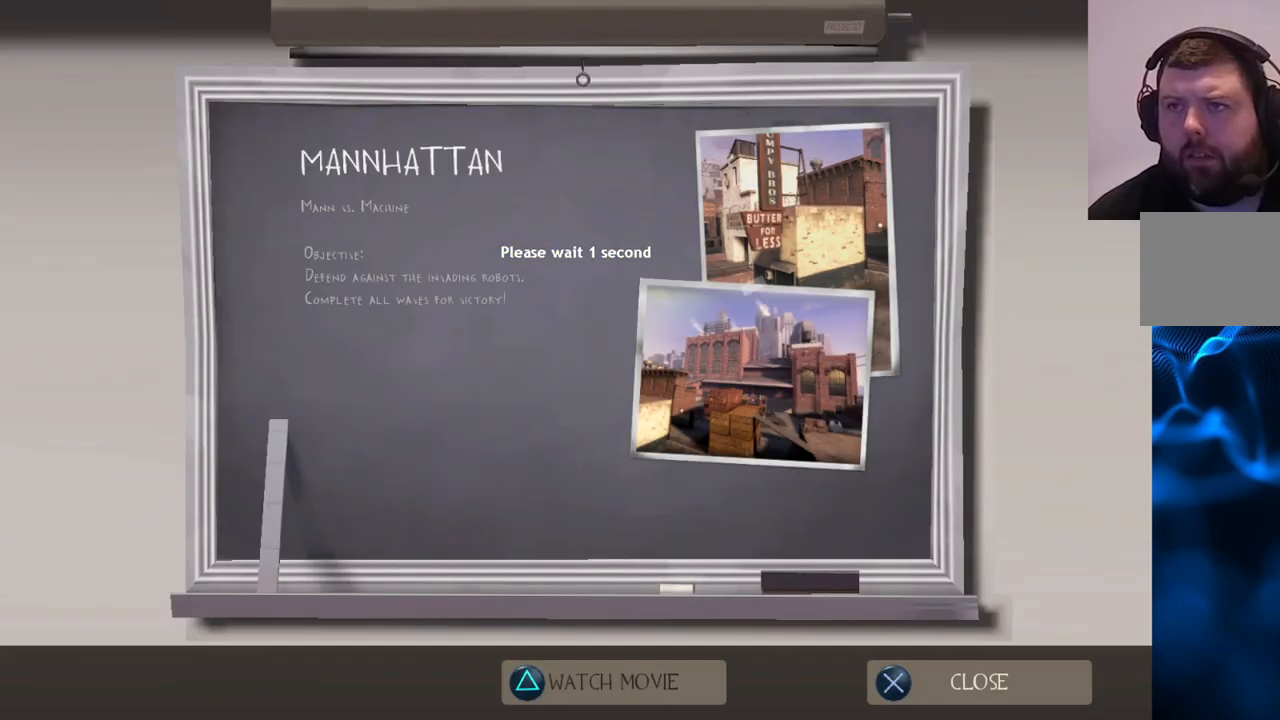
{"buttons": [], "left_stick": "center", "right_stick": "center", "events": []}
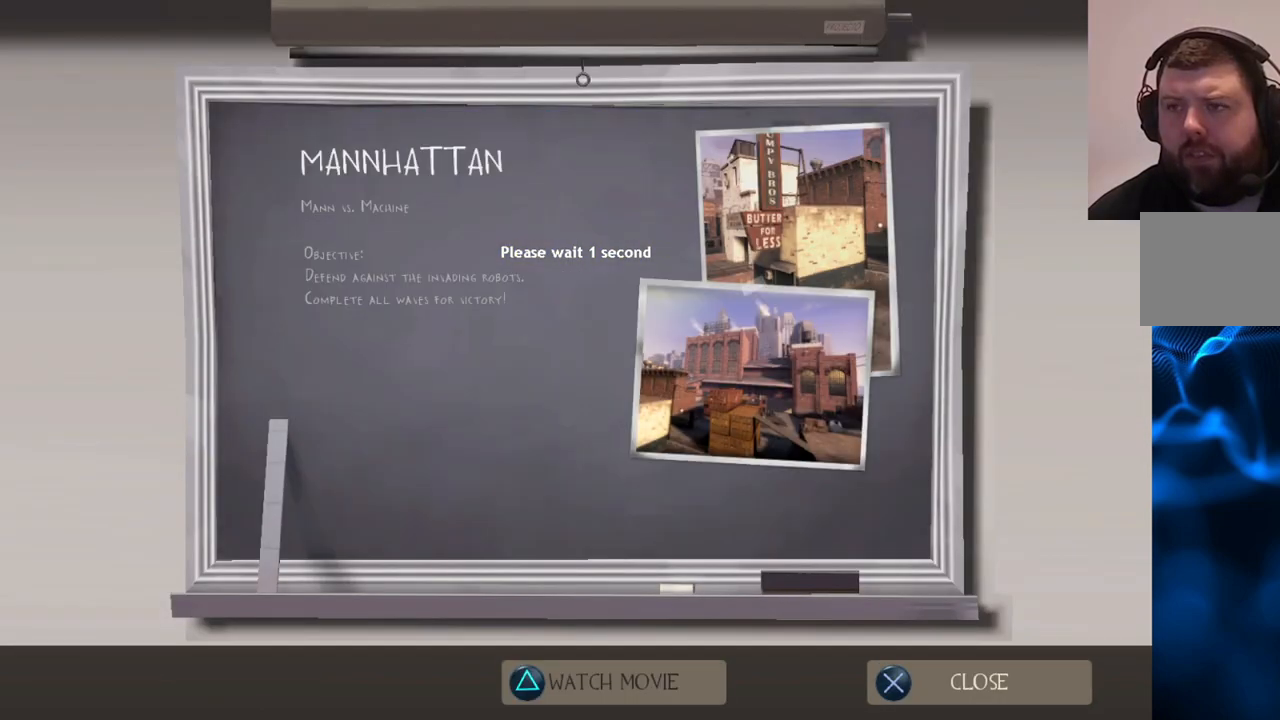
{"buttons": [], "left_stick": "center", "right_stick": "center", "events": [[200, "CROSS", "down"], [283, "CROSS", "up"]]}
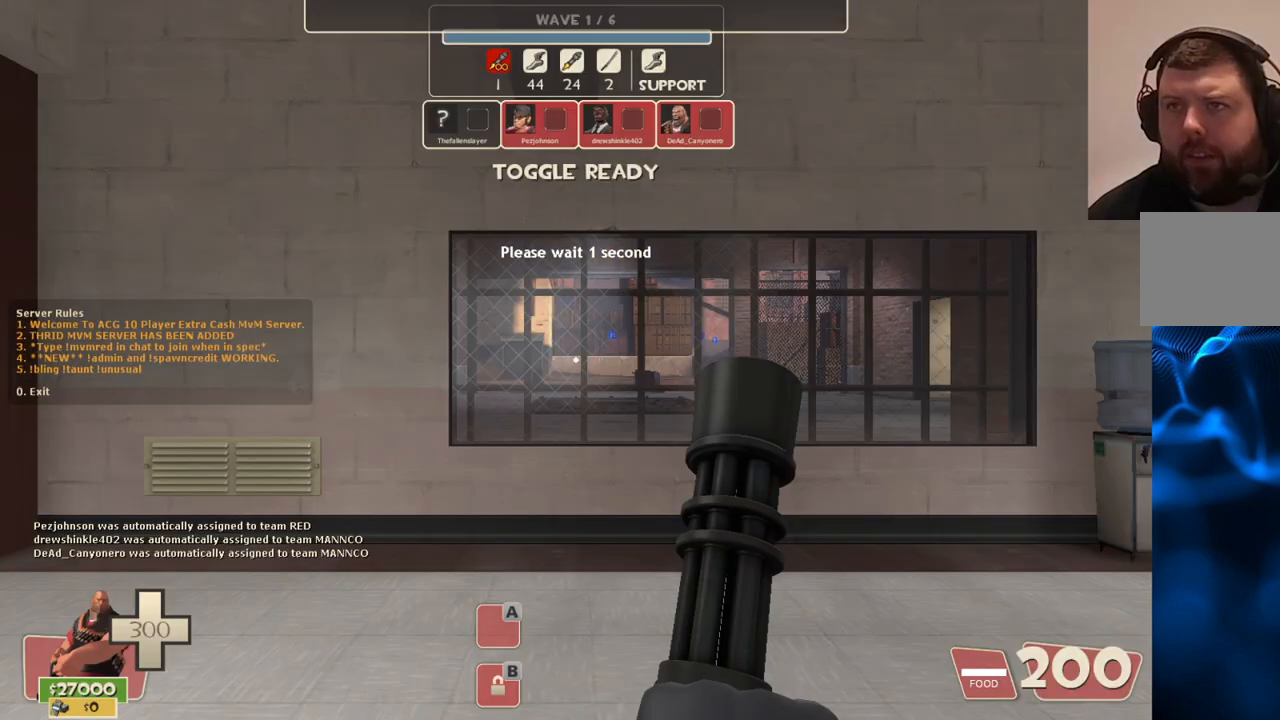
{"buttons": [], "left_stick": "center", "right_stick": "center", "events": []}
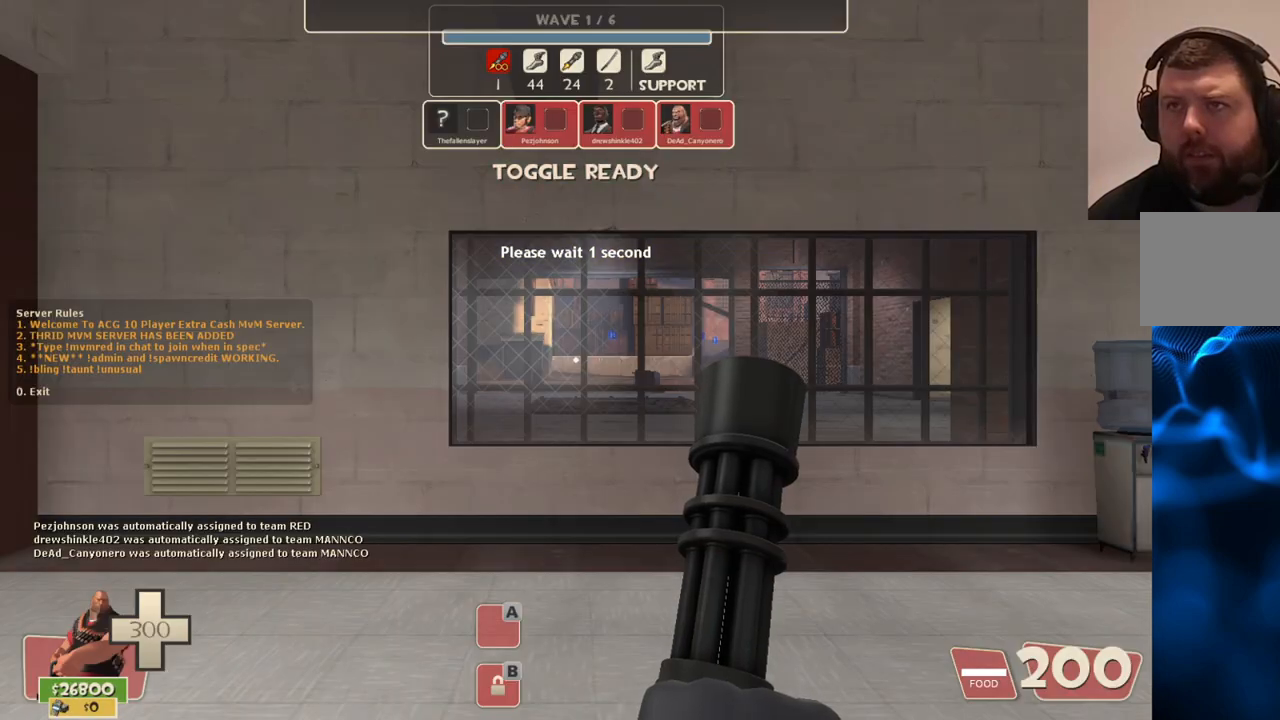
{"buttons": [], "left_stick": "center", "right_stick": "left", "events": [[467, "right_stick", "left"]]}
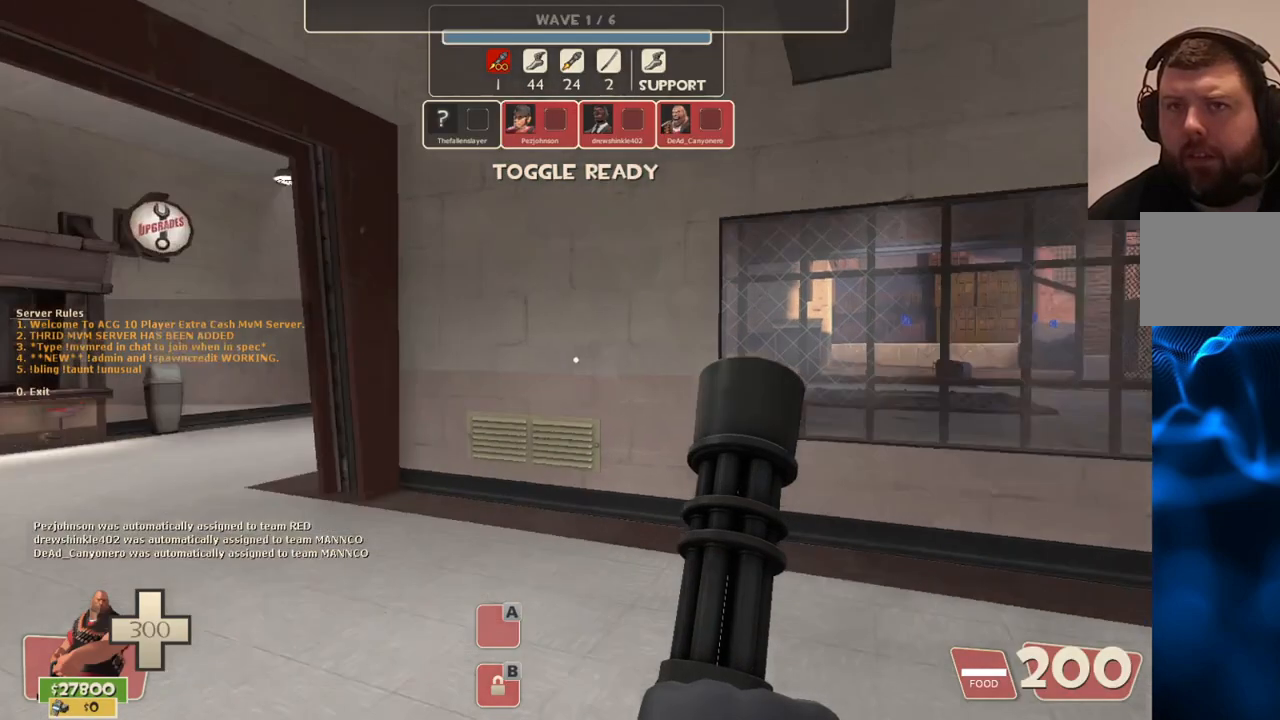
{"buttons": [], "left_stick": "center", "right_stick": "center", "events": [[117, "right_stick", "center"]]}
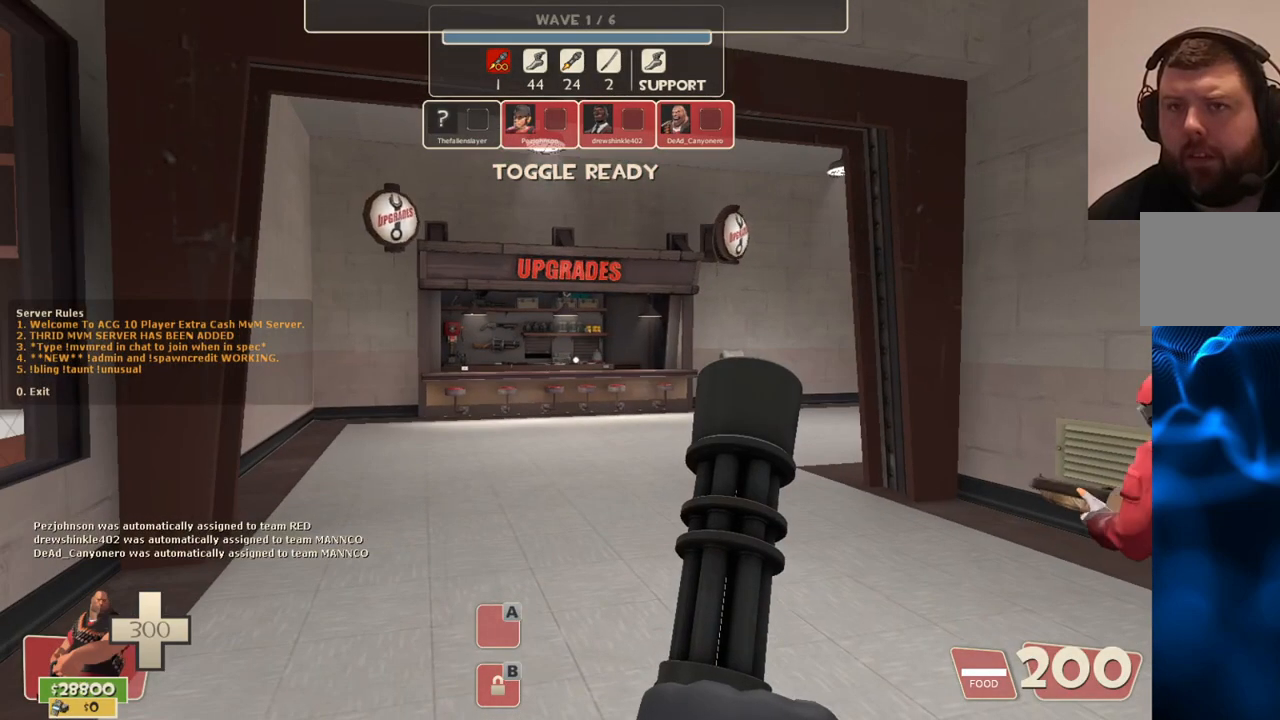
{"buttons": [], "left_stick": "center", "right_stick": "center", "events": []}
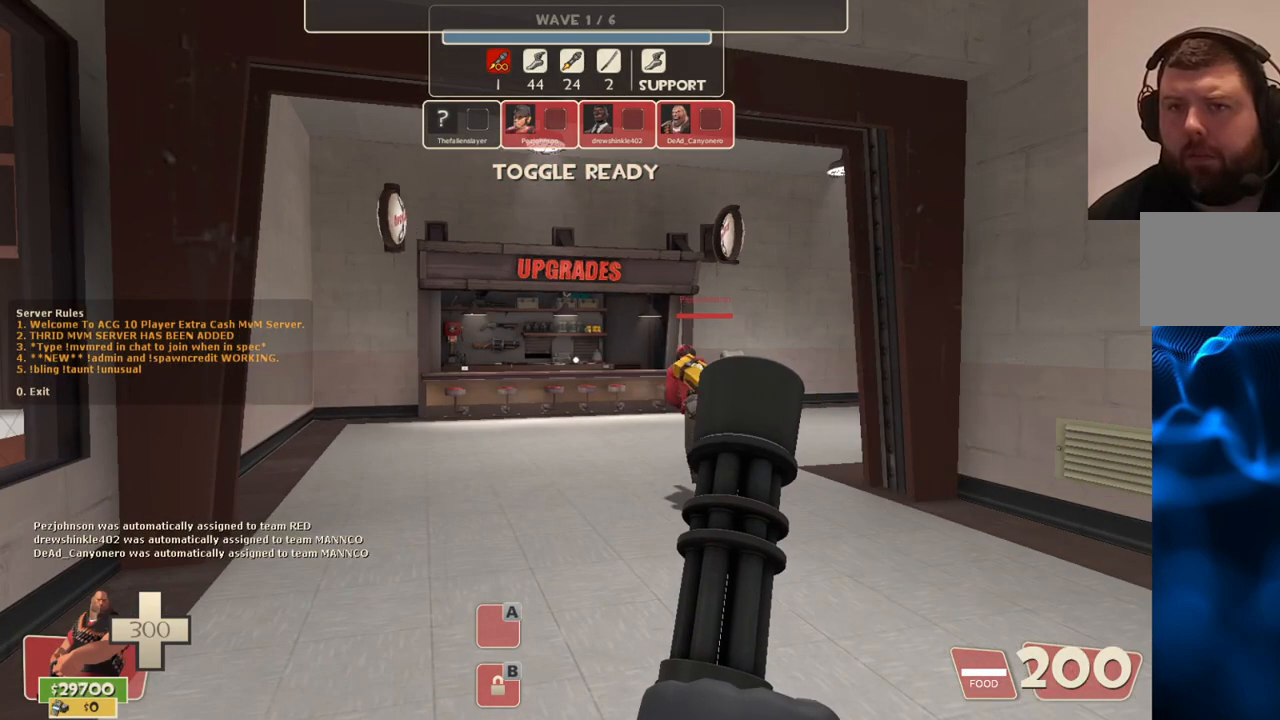
{"buttons": [], "left_stick": "center", "right_stick": "center", "events": []}
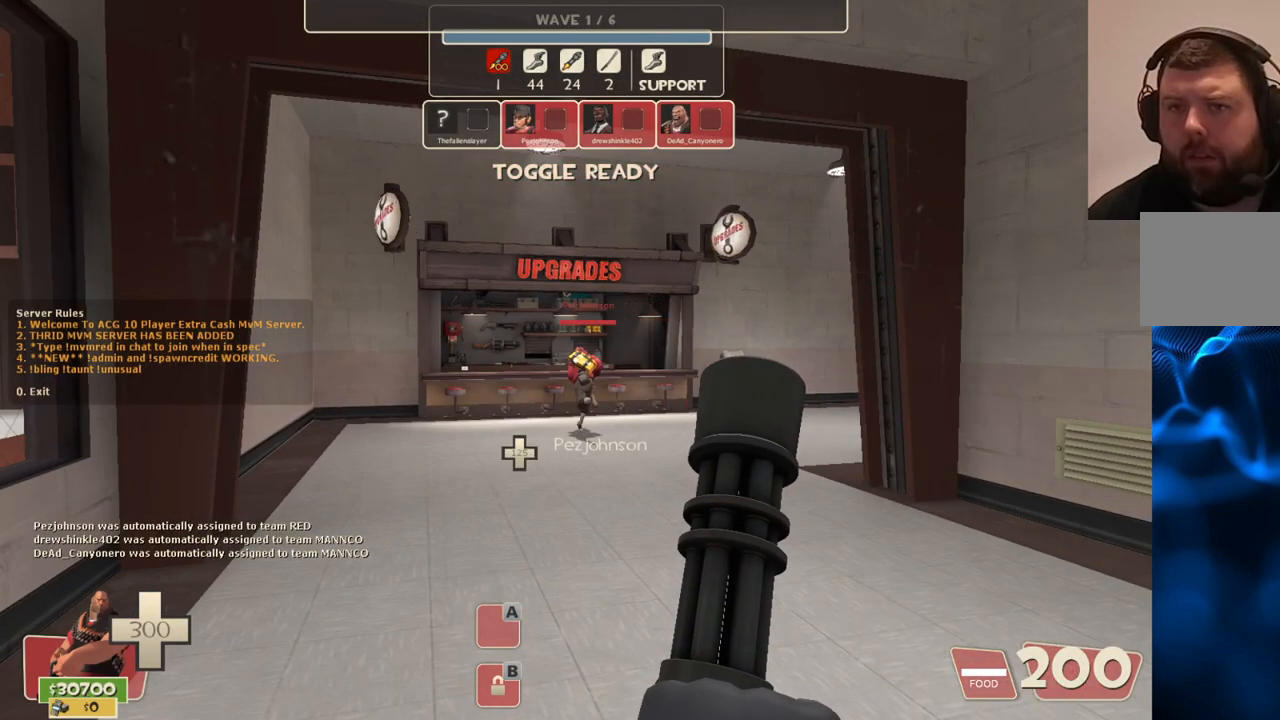
{"buttons": [], "left_stick": "center", "right_stick": "center", "events": []}
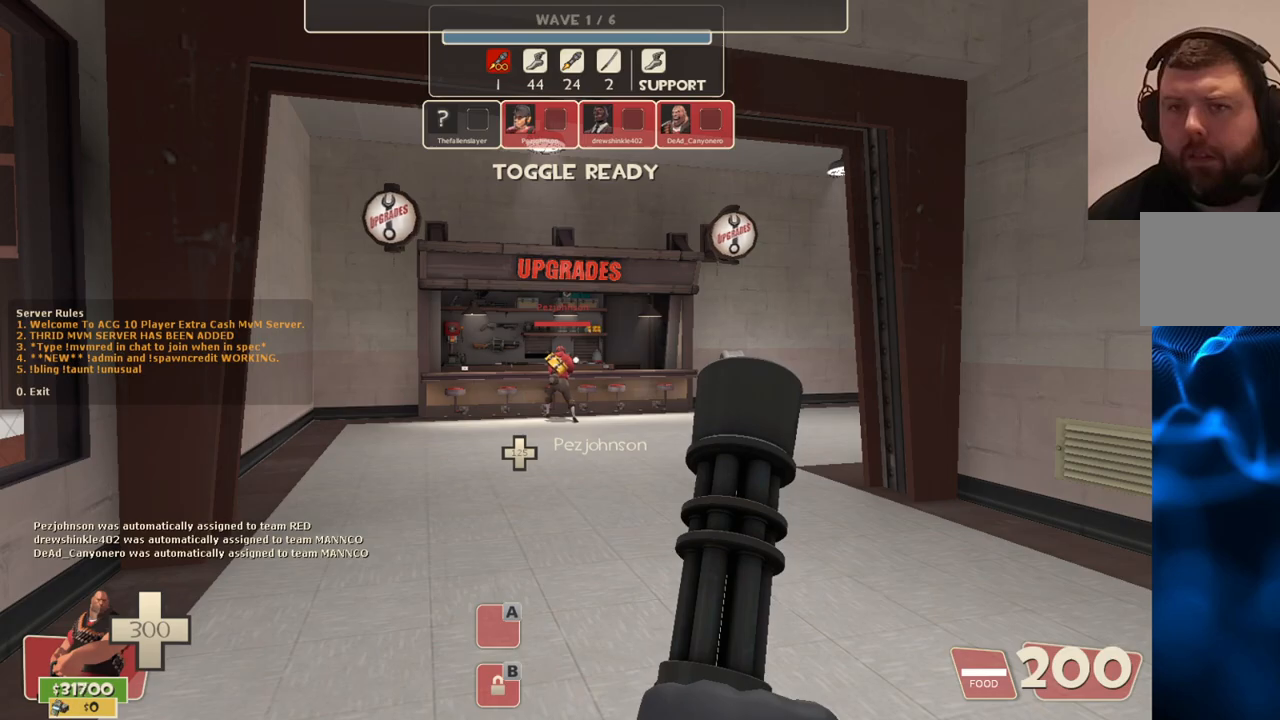
{"buttons": [], "left_stick": "up", "right_stick": "center", "events": [[117, "left_stick", "up"]]}
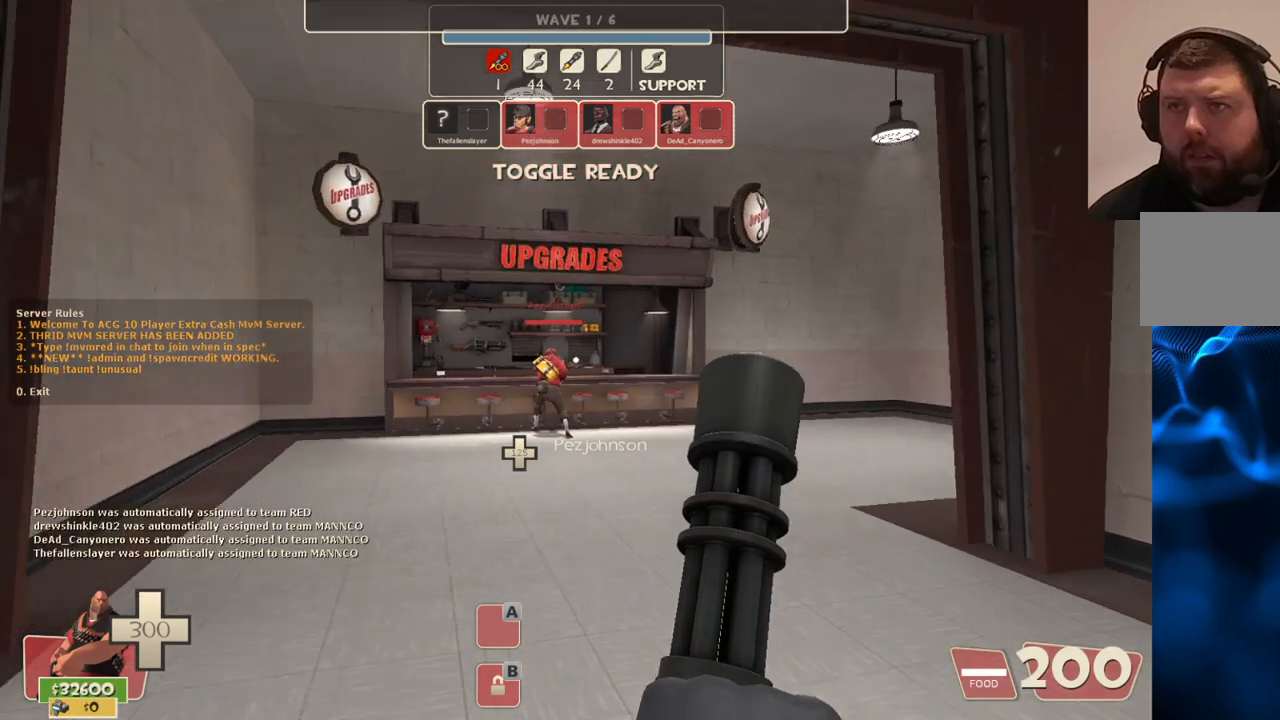
{"buttons": [], "left_stick": "up", "right_stick": "center", "events": []}
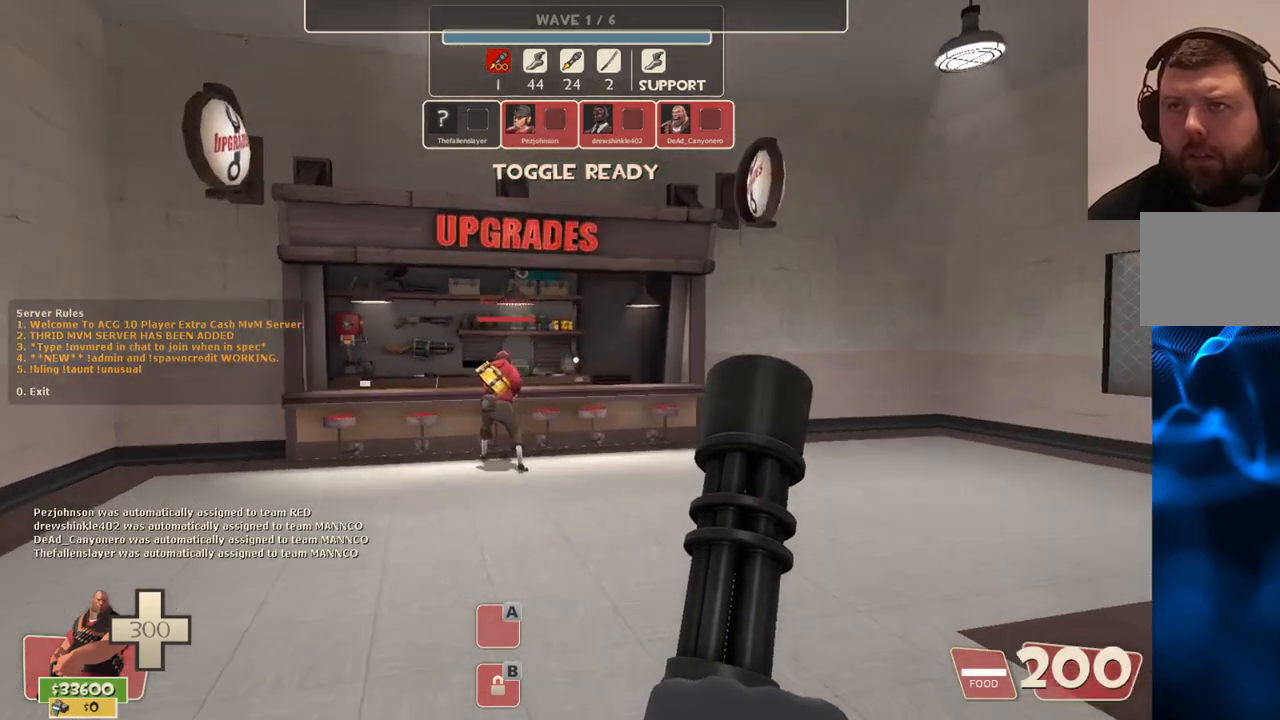
{"buttons": [], "left_stick": "up", "right_stick": "right", "events": [[467, "right_stick", "right"]]}
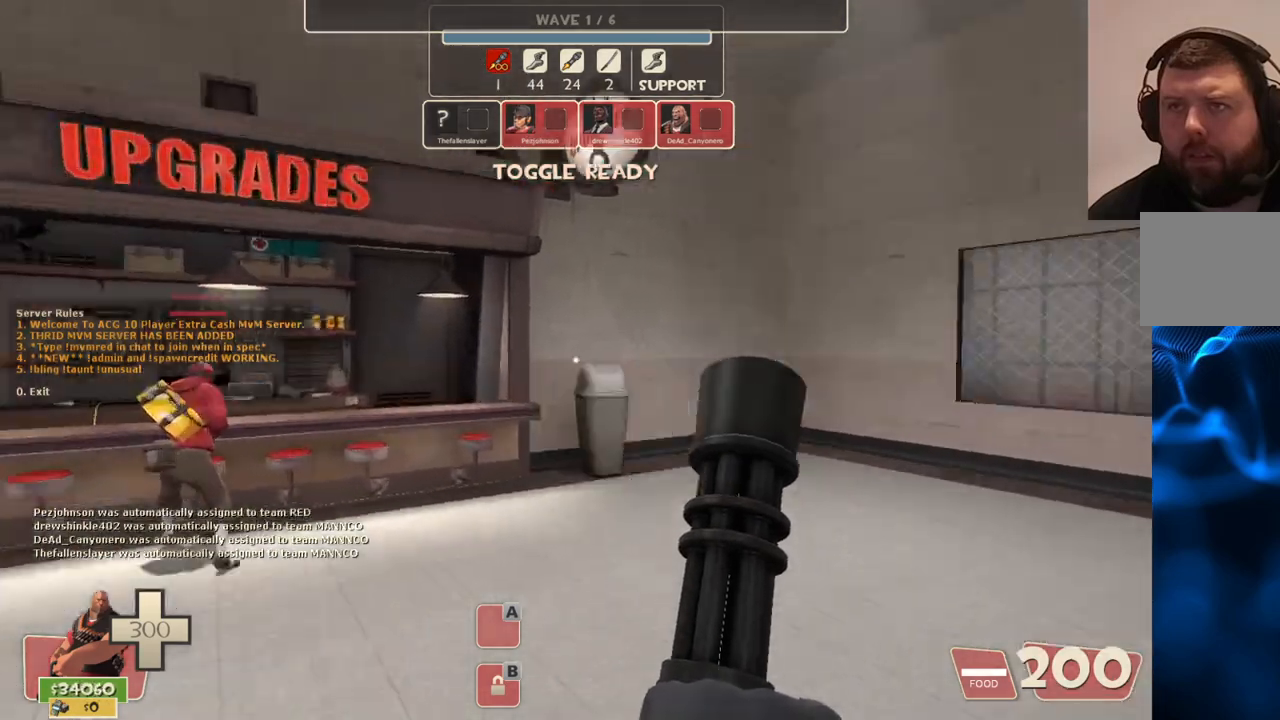
{"buttons": [], "left_stick": "up-left", "right_stick": "center", "events": [[150, "right_stick", "center"], [267, "left_stick", "up-left"]]}
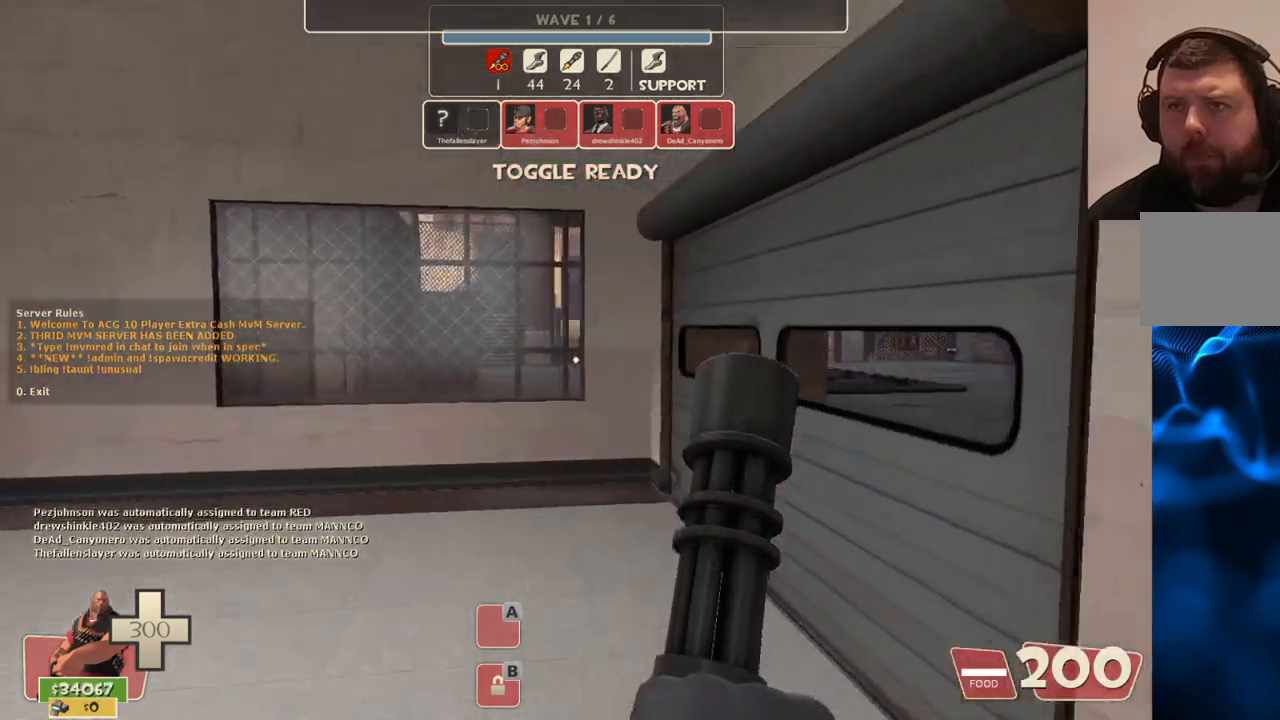
{"buttons": [], "left_stick": "up", "right_stick": "center", "events": [[50, "left_stick", "up"]]}
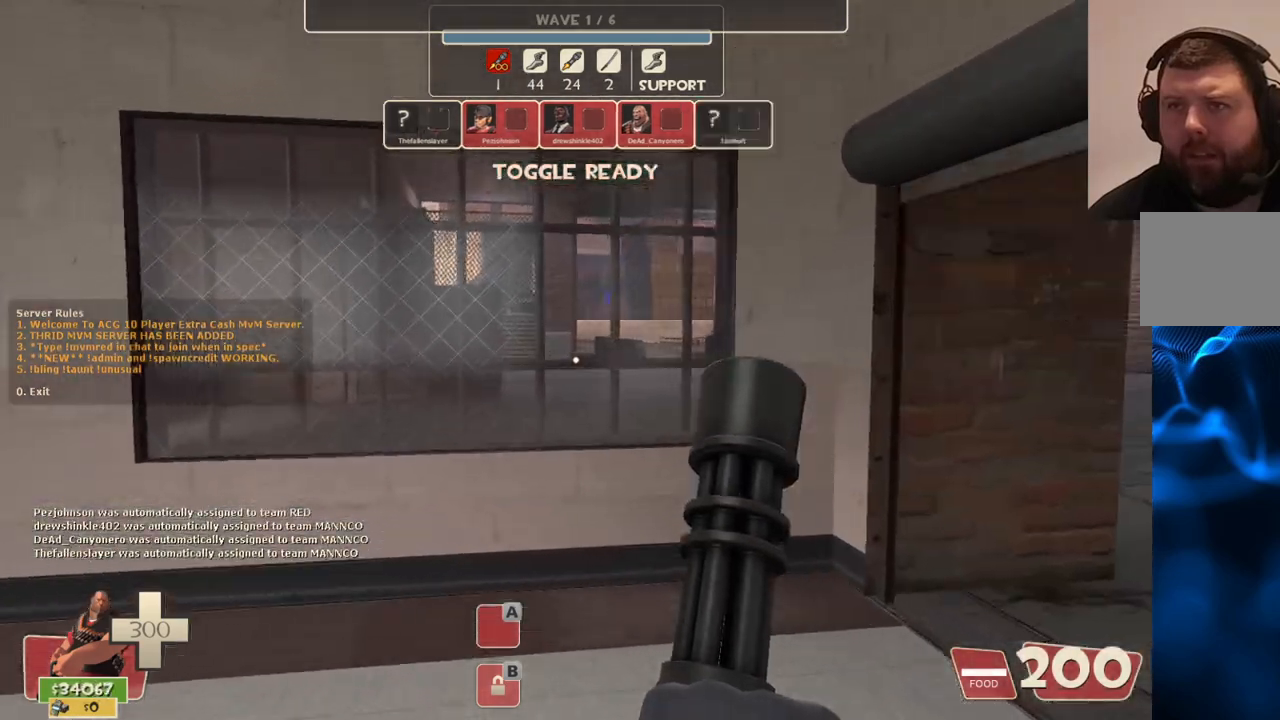
{"buttons": [], "left_stick": "up", "right_stick": "center", "events": []}
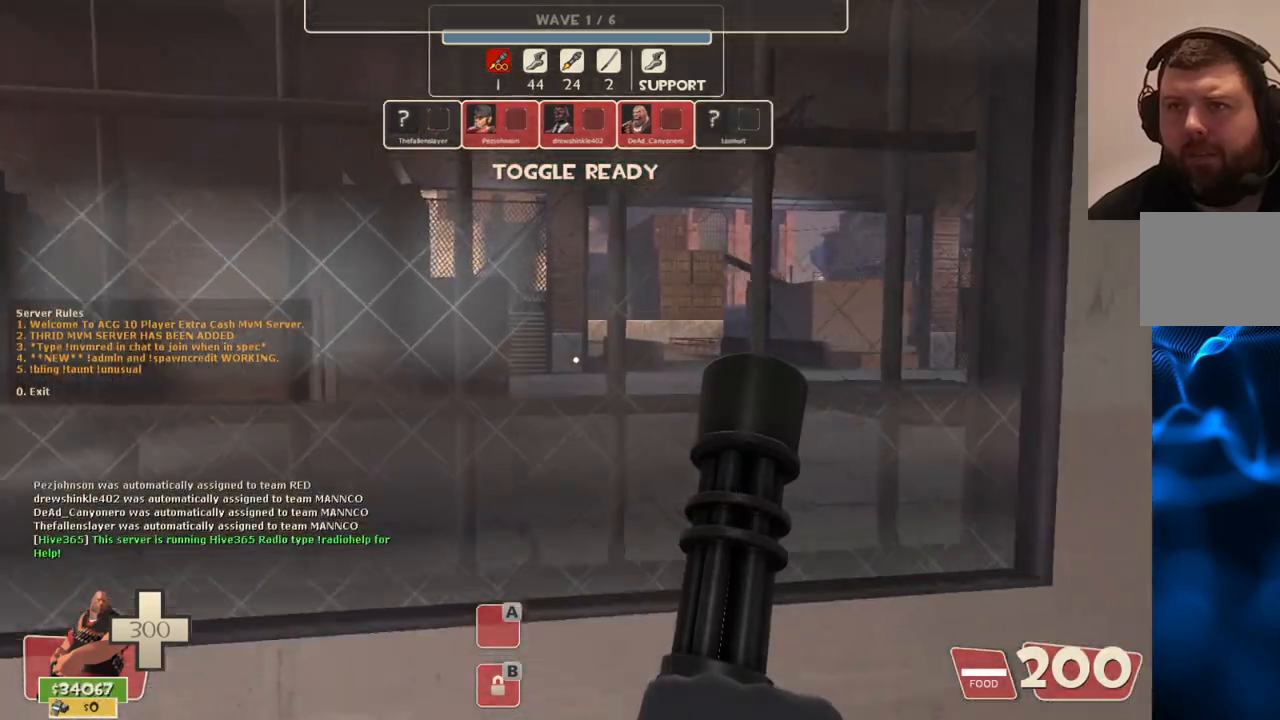
{"buttons": [], "left_stick": "center", "right_stick": "center", "events": [[100, "right_stick", "left"], [150, "left_stick", "left"], [350, "right_stick", "center"], [467, "left_stick", "center"]]}
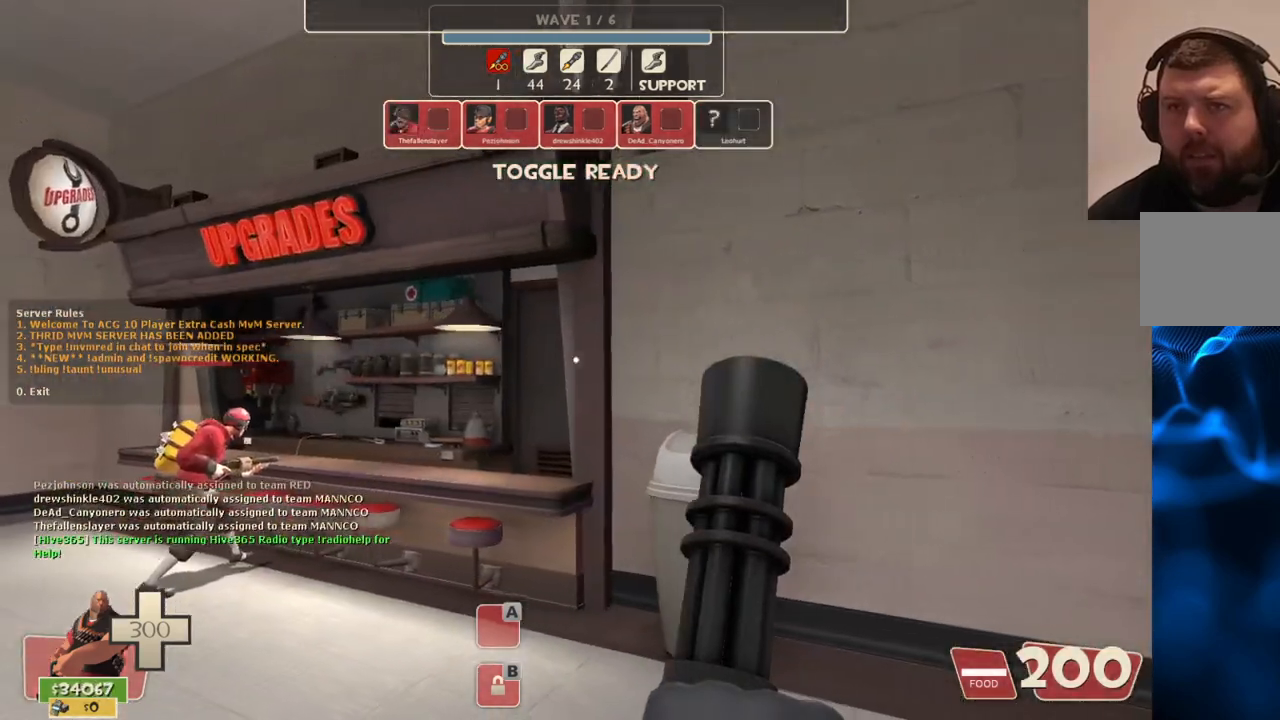
{"buttons": [], "left_stick": "center", "right_stick": "center", "events": []}